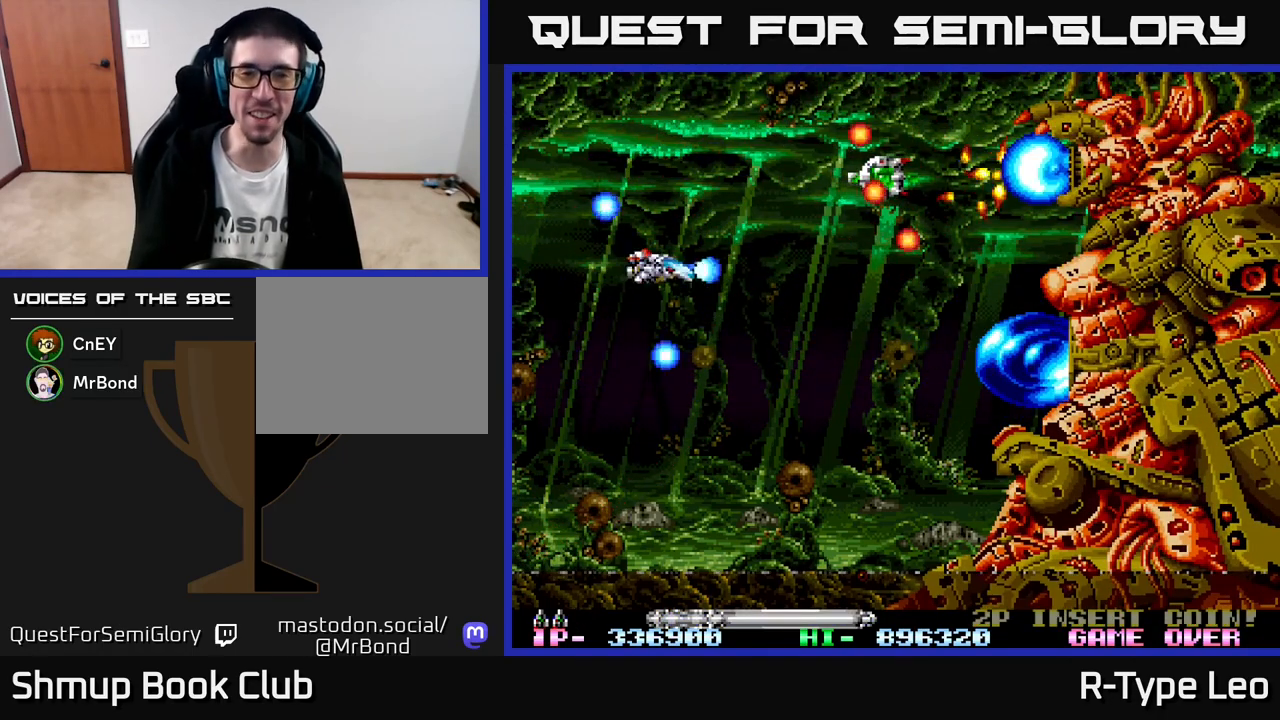
Gameplay with a controller (Xbox layout); each line is a JSON object with the inputs held at the frame after it. "events" lists button and stick changes between this image and that frame as [ms after this image, input, new state], when the widget could be followed in between. Not read: right_stick.
{"buttons": ["R2", "DPAD_RIGHT"], "left_stick": "center", "events": [[367, "DPAD_UP", "up"]]}
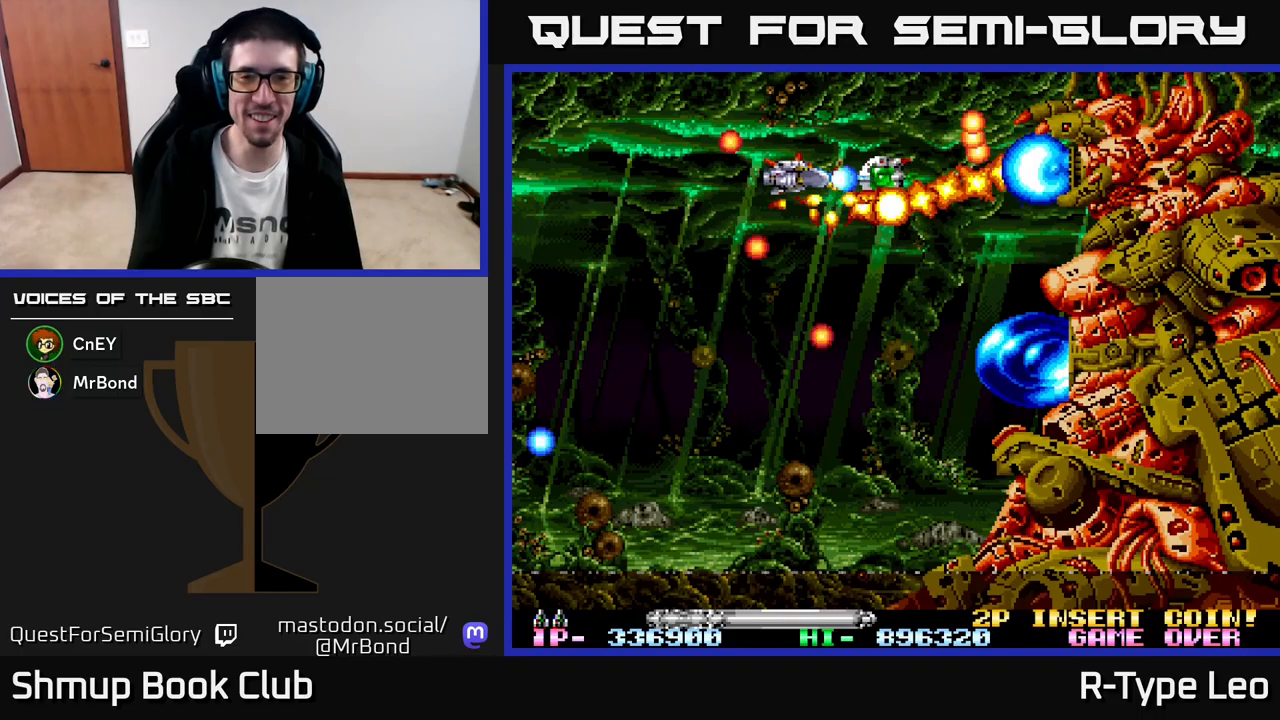
{"buttons": ["R2", "DPAD_DOWN", "DPAD_RIGHT"], "left_stick": "center", "events": [[83, "DPAD_DOWN", "down"], [133, "DPAD_RIGHT", "up"], [483, "DPAD_RIGHT", "down"]]}
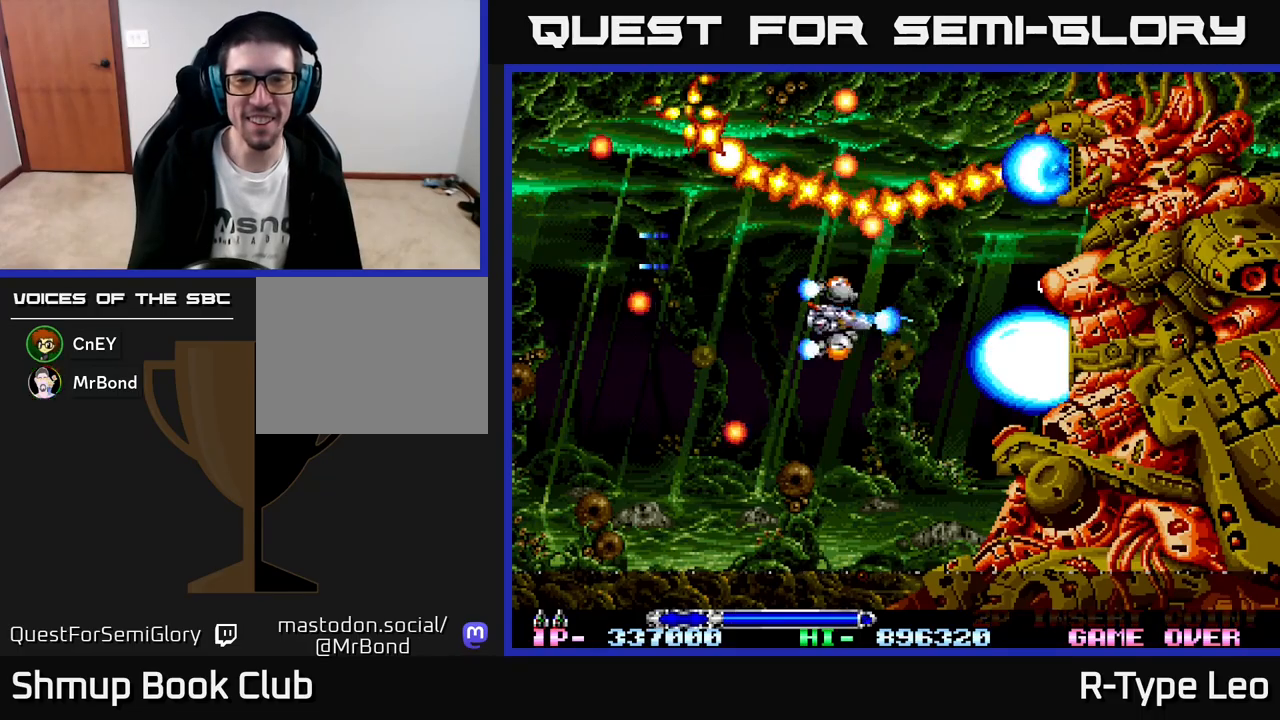
{"buttons": ["R2"], "left_stick": "center", "events": [[233, "DPAD_DOWN", "up"], [250, "DPAD_RIGHT", "up"], [283, "DPAD_LEFT", "down"], [400, "DPAD_LEFT", "up"]]}
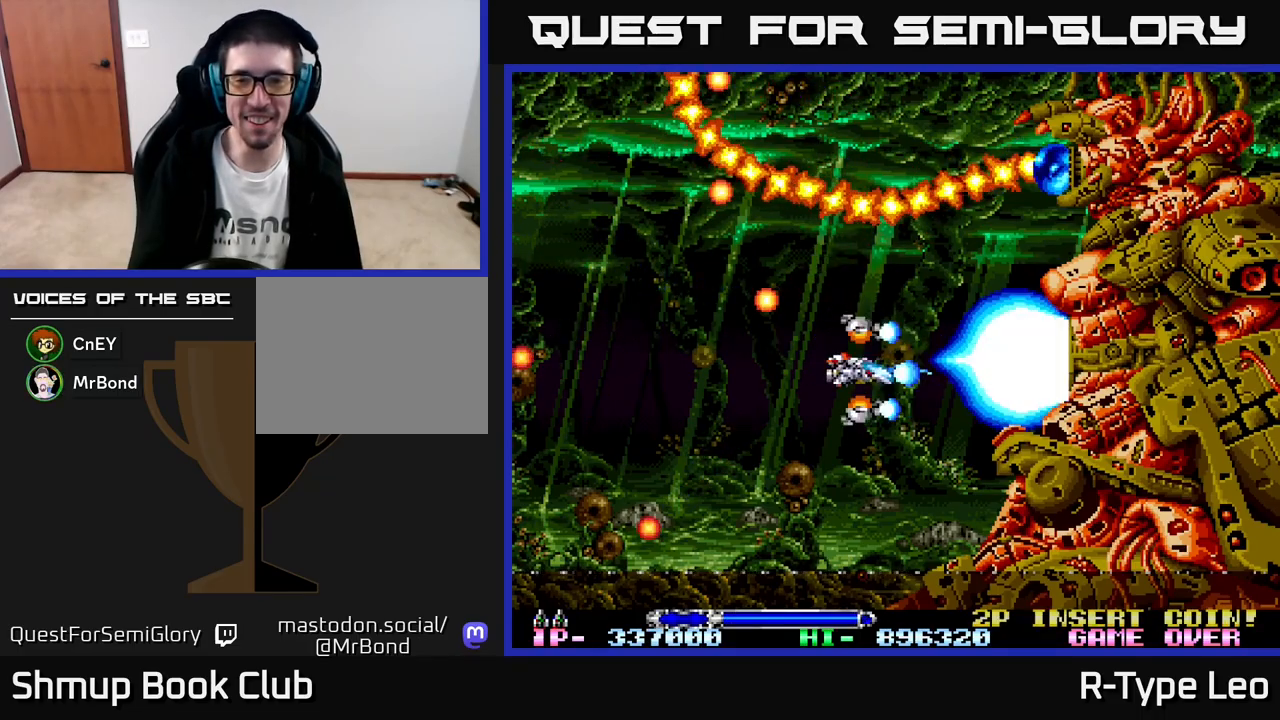
{"buttons": ["R2", "DPAD_DOWN"], "left_stick": "center", "events": [[133, "X", "down"], [267, "X", "up"], [383, "DPAD_DOWN", "down"]]}
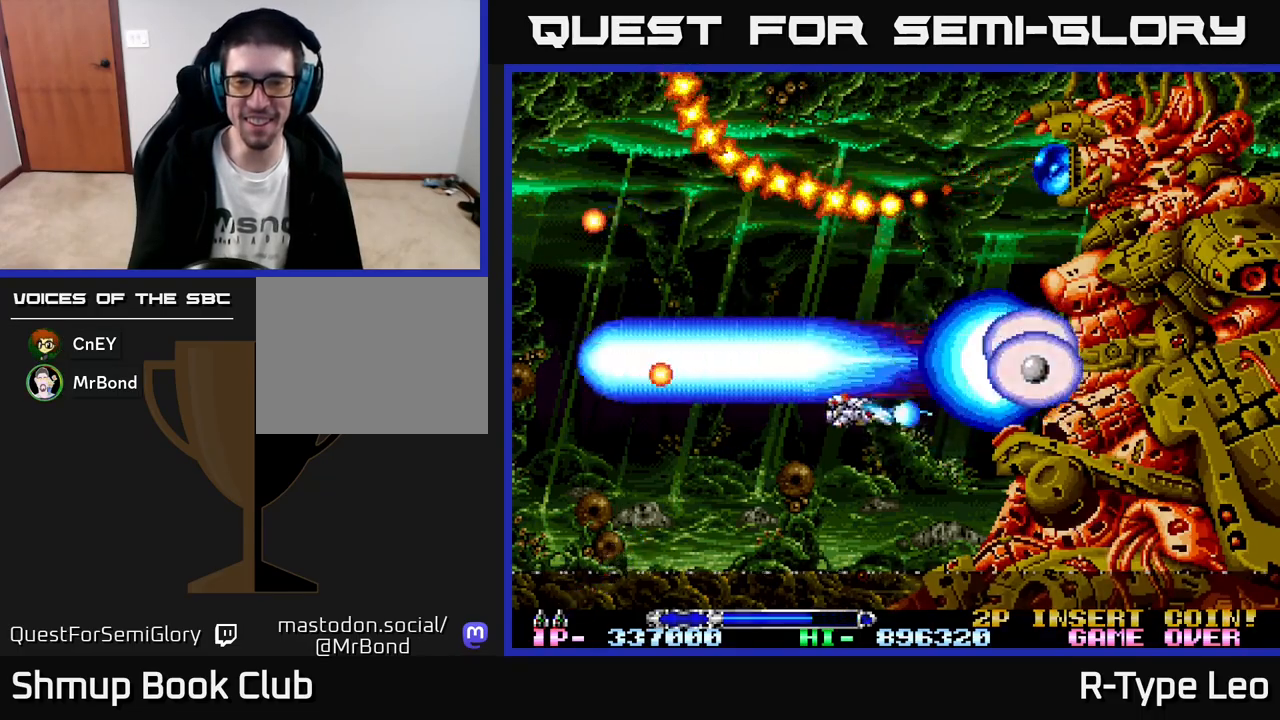
{"buttons": ["R2"], "left_stick": "center", "events": [[250, "DPAD_LEFT", "down"], [267, "DPAD_DOWN", "up"], [383, "DPAD_LEFT", "up"]]}
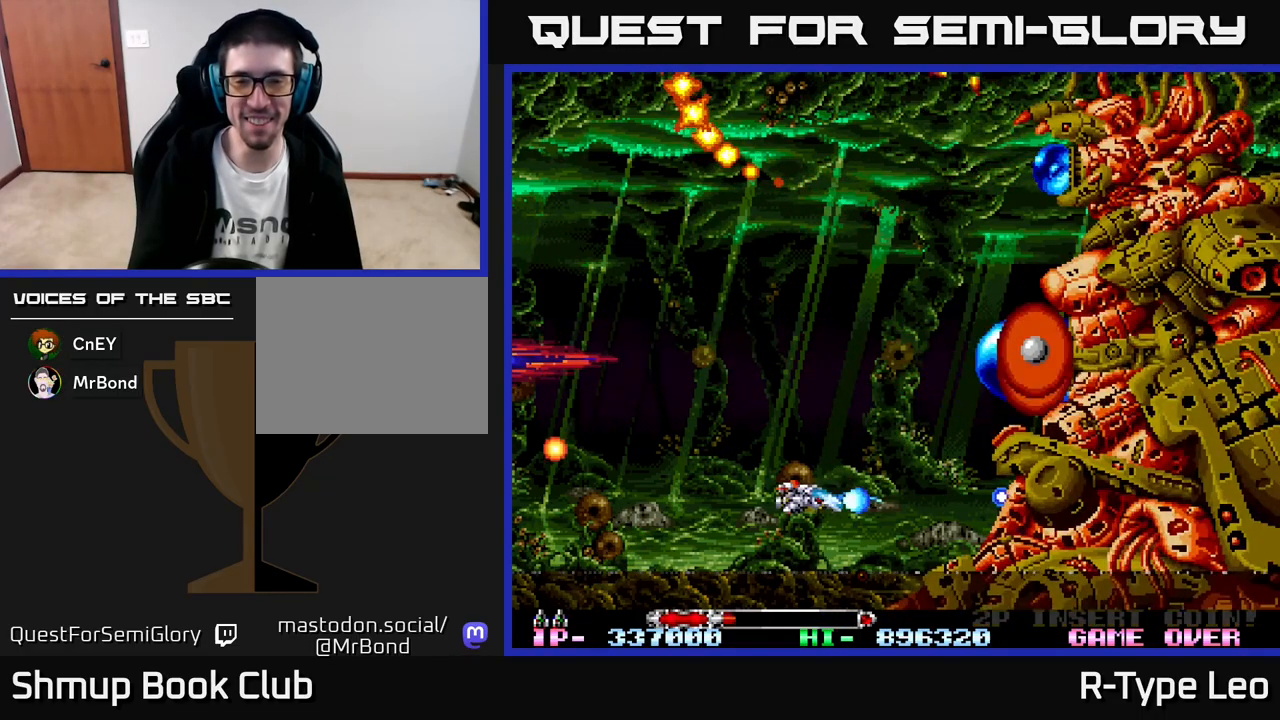
{"buttons": ["R2", "DPAD_UP"], "left_stick": "center", "events": [[267, "DPAD_UP", "down"], [317, "X", "down"], [467, "X", "up"]]}
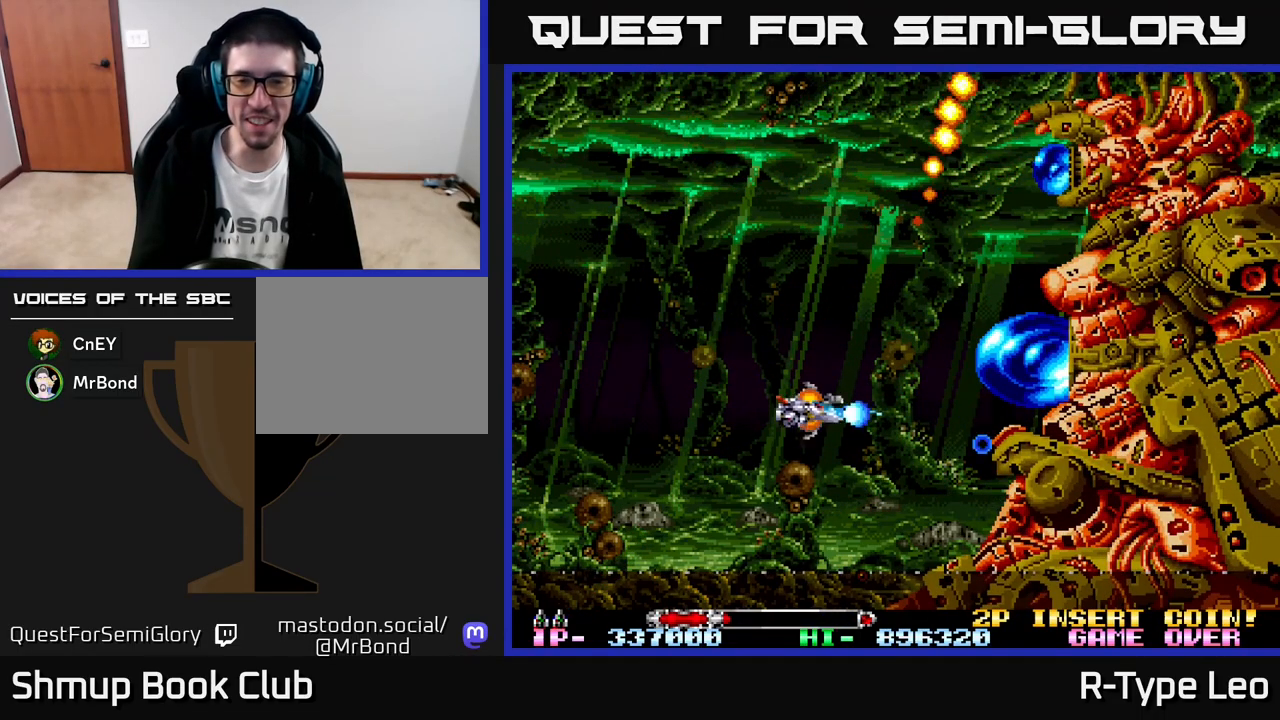
{"buttons": ["R2", "DPAD_LEFT"], "left_stick": "center", "events": [[33, "DPAD_LEFT", "down"], [83, "DPAD_UP", "up"], [300, "DPAD_UP", "down"], [333, "DPAD_LEFT", "up"], [400, "DPAD_LEFT", "down"], [417, "DPAD_UP", "up"]]}
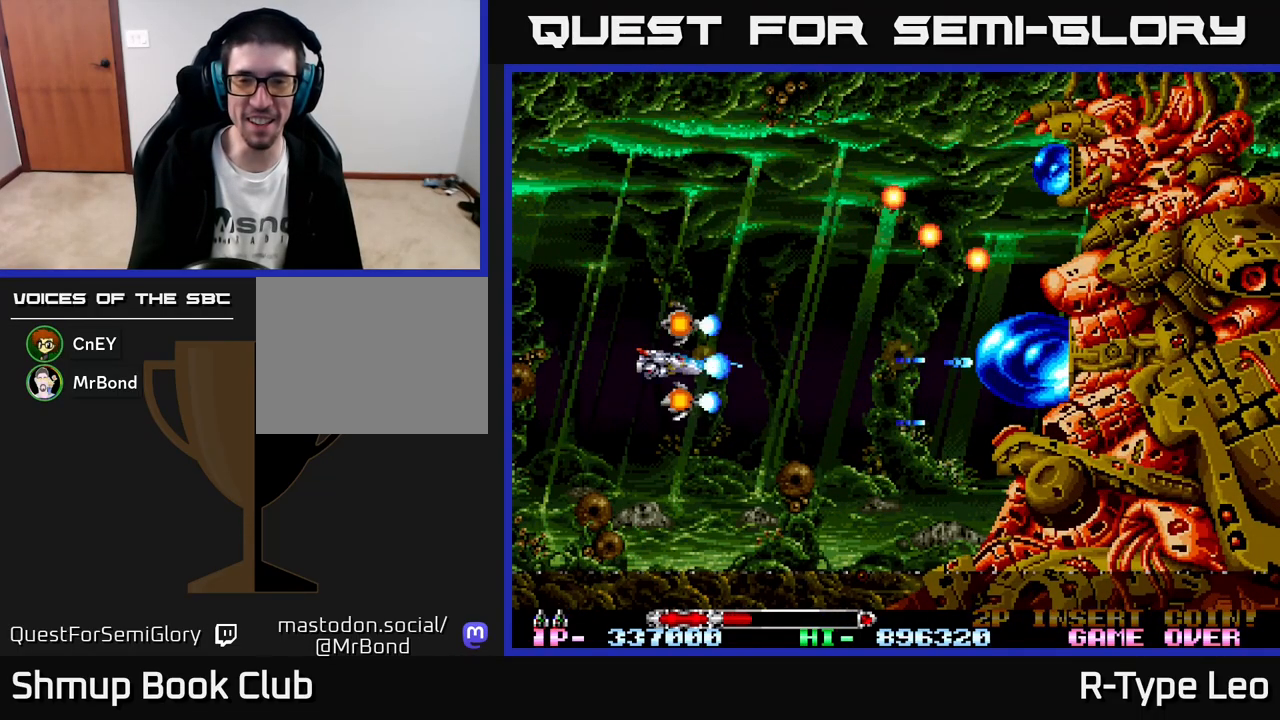
{"buttons": ["R2"], "left_stick": "center", "events": [[17, "DPAD_LEFT", "up"]]}
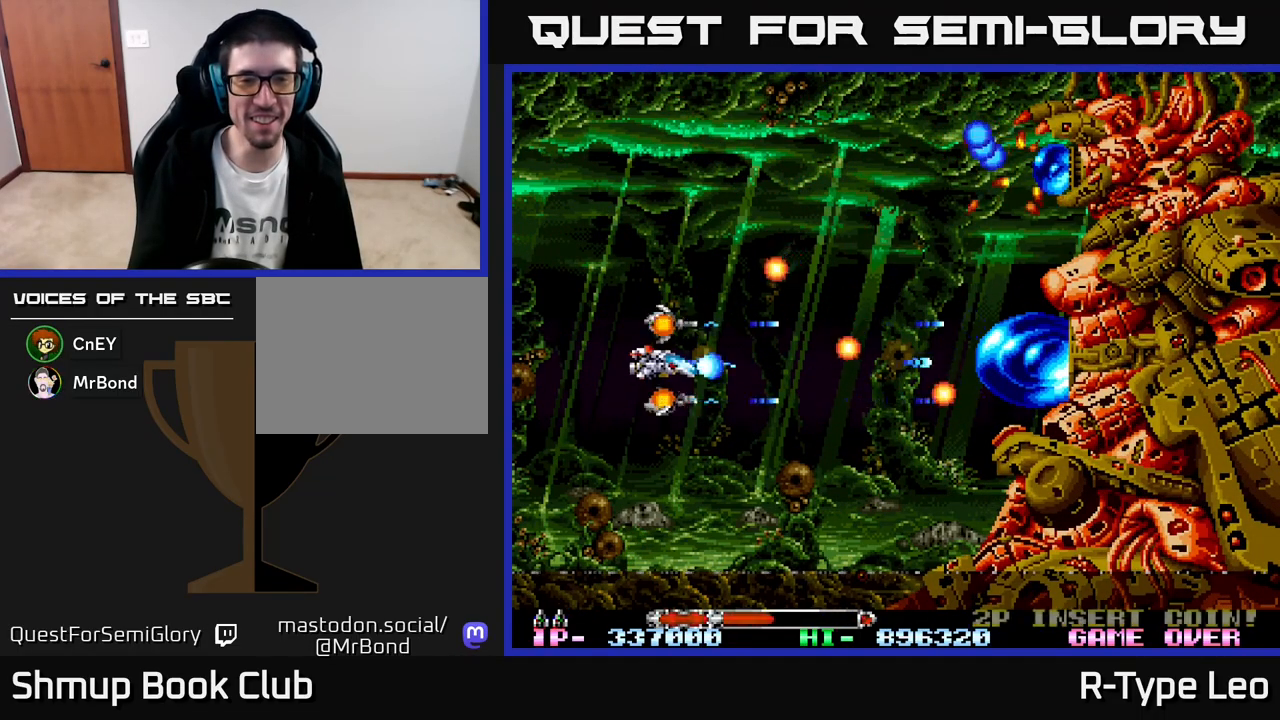
{"buttons": ["R2", "DPAD_LEFT"], "left_stick": "center", "events": [[67, "DPAD_RIGHT", "down"], [417, "DPAD_RIGHT", "up"], [433, "DPAD_LEFT", "down"]]}
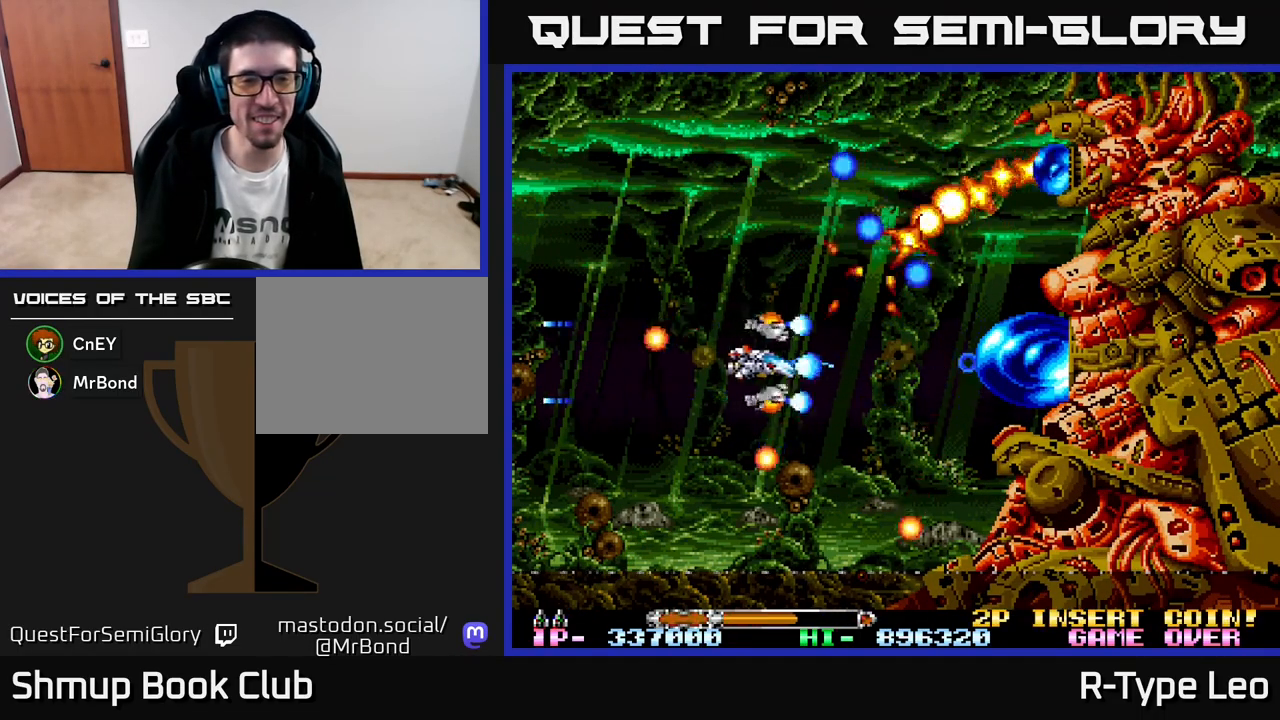
{"buttons": ["R2", "DPAD_LEFT"], "left_stick": "center", "events": [[150, "DPAD_UP", "down"], [250, "DPAD_UP", "up"]]}
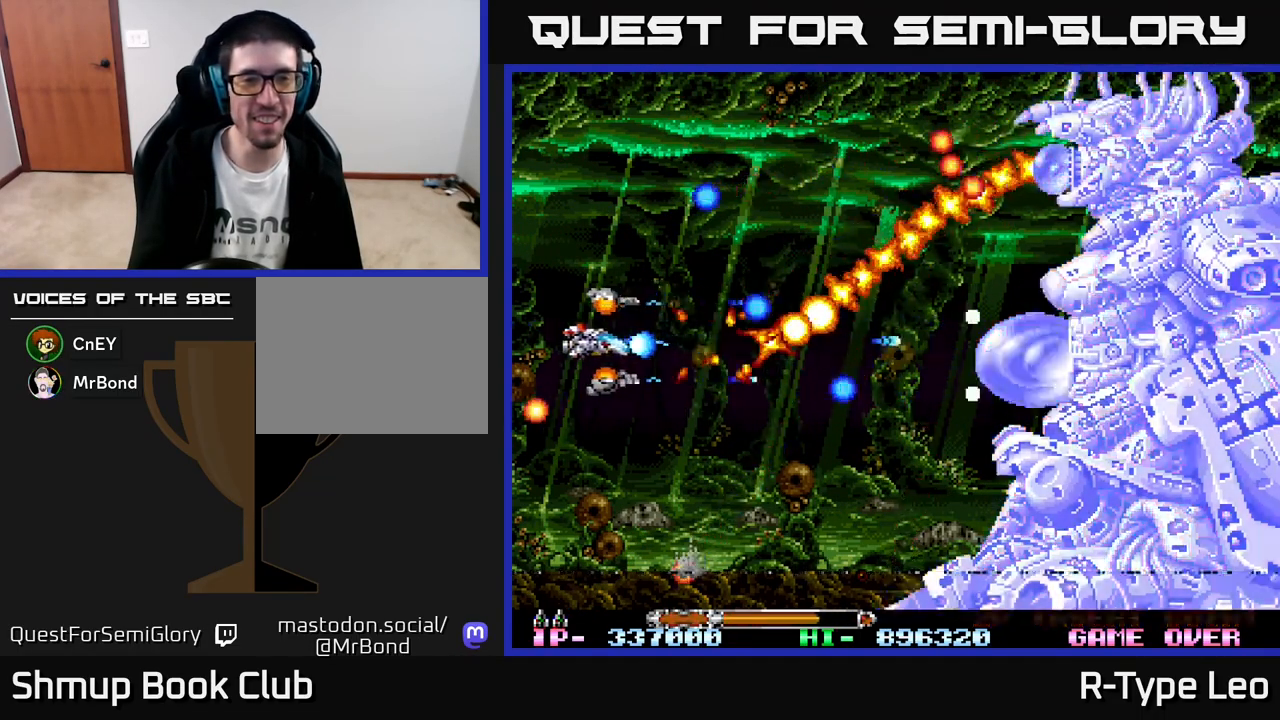
{"buttons": ["R2", "DPAD_UP", "DPAD_RIGHT"], "left_stick": "center", "events": [[50, "DPAD_UP", "down"], [83, "DPAD_LEFT", "up"], [200, "DPAD_RIGHT", "down"]]}
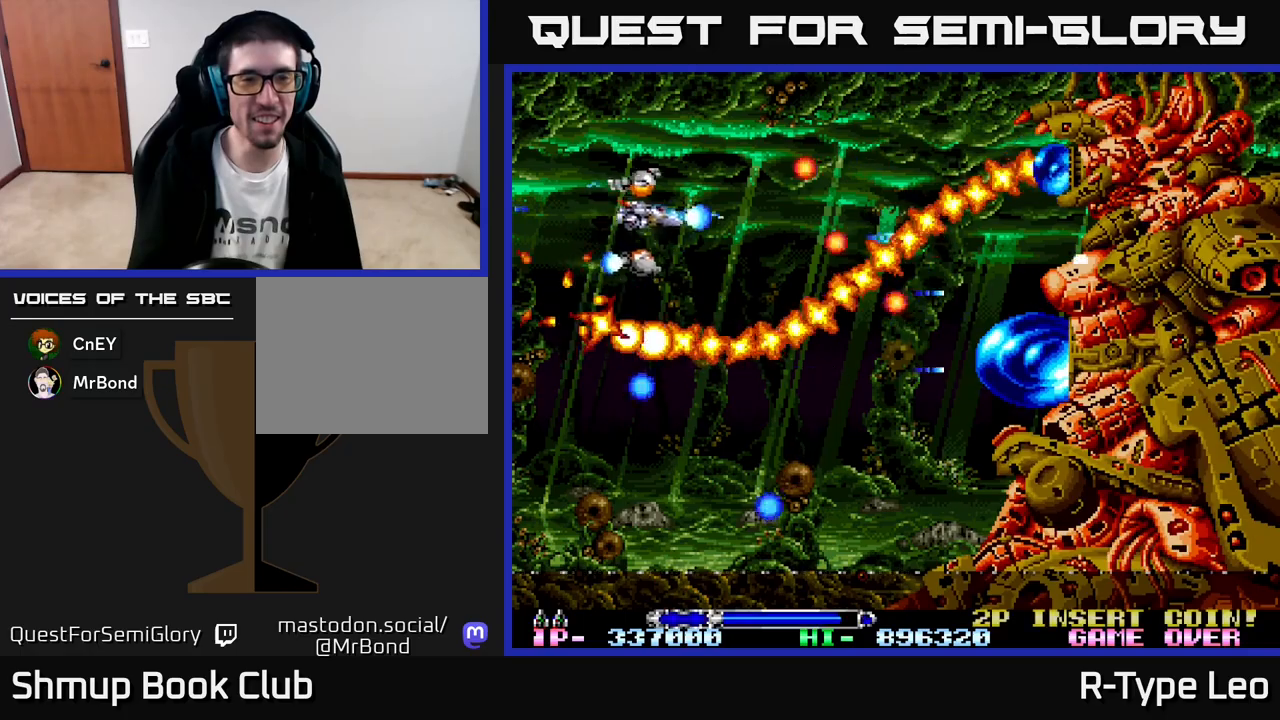
{"buttons": ["R2", "DPAD_DOWN", "DPAD_RIGHT"], "left_stick": "center", "events": [[50, "DPAD_RIGHT", "up"], [117, "DPAD_LEFT", "down"], [200, "DPAD_LEFT", "up"], [267, "DPAD_RIGHT", "down"], [333, "DPAD_UP", "up"], [483, "DPAD_DOWN", "down"]]}
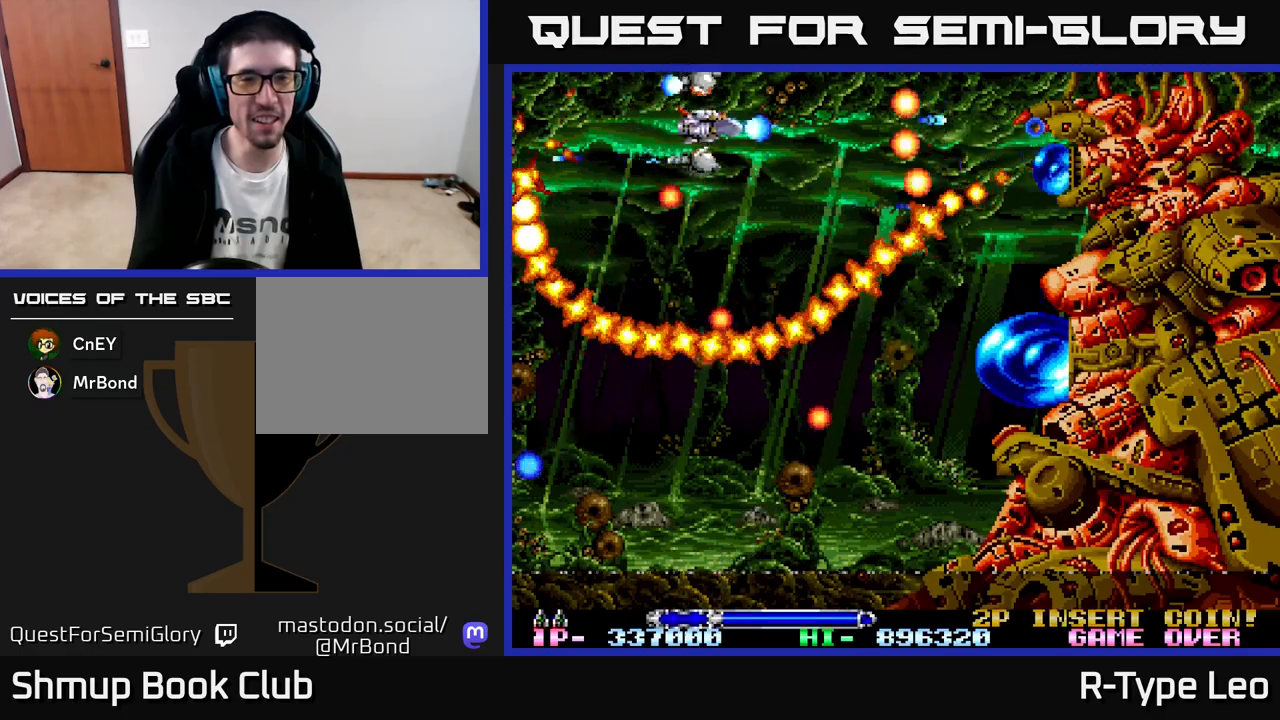
{"buttons": ["R2"], "left_stick": "center", "events": [[33, "DPAD_RIGHT", "up"], [117, "DPAD_RIGHT", "down"], [233, "DPAD_RIGHT", "up"], [333, "DPAD_DOWN", "up"]]}
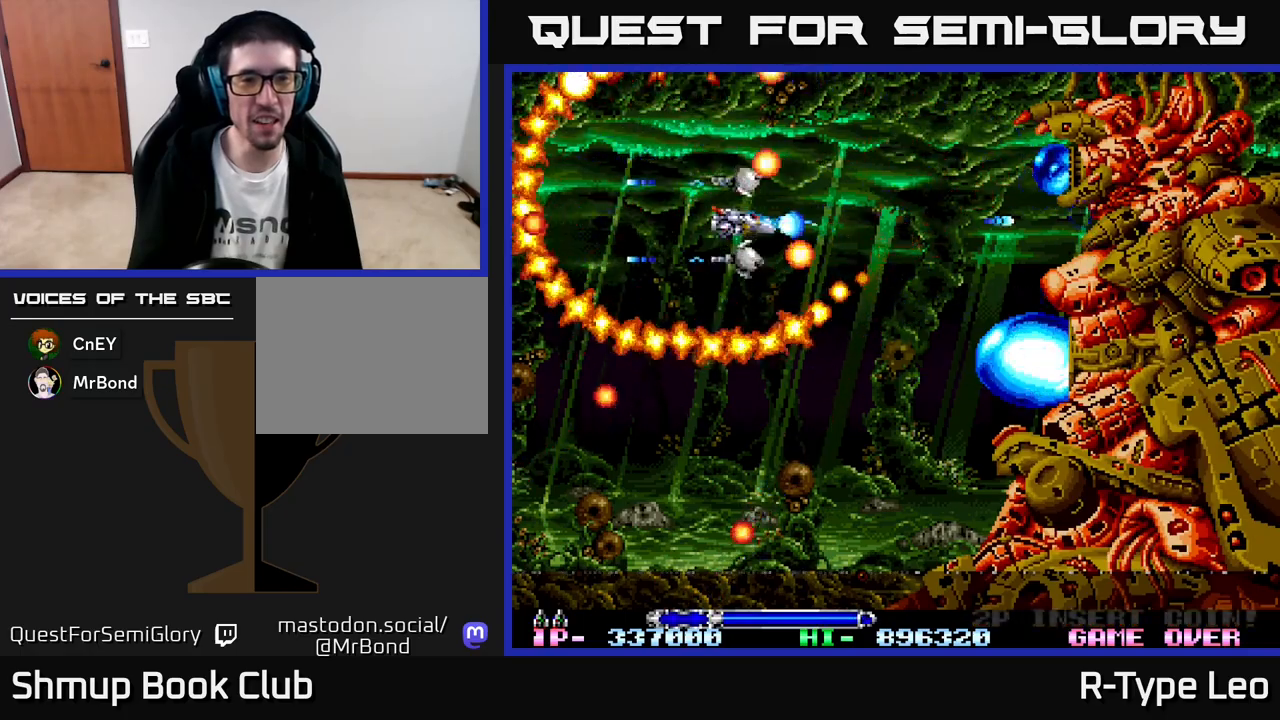
{"buttons": ["R2"], "left_stick": "center", "events": [[33, "DPAD_RIGHT", "down"], [317, "DPAD_RIGHT", "up"], [333, "DPAD_UP", "down"], [350, "DPAD_LEFT", "down"], [400, "DPAD_UP", "up"], [400, "X", "down"], [467, "DPAD_LEFT", "up"], [483, "X", "up"]]}
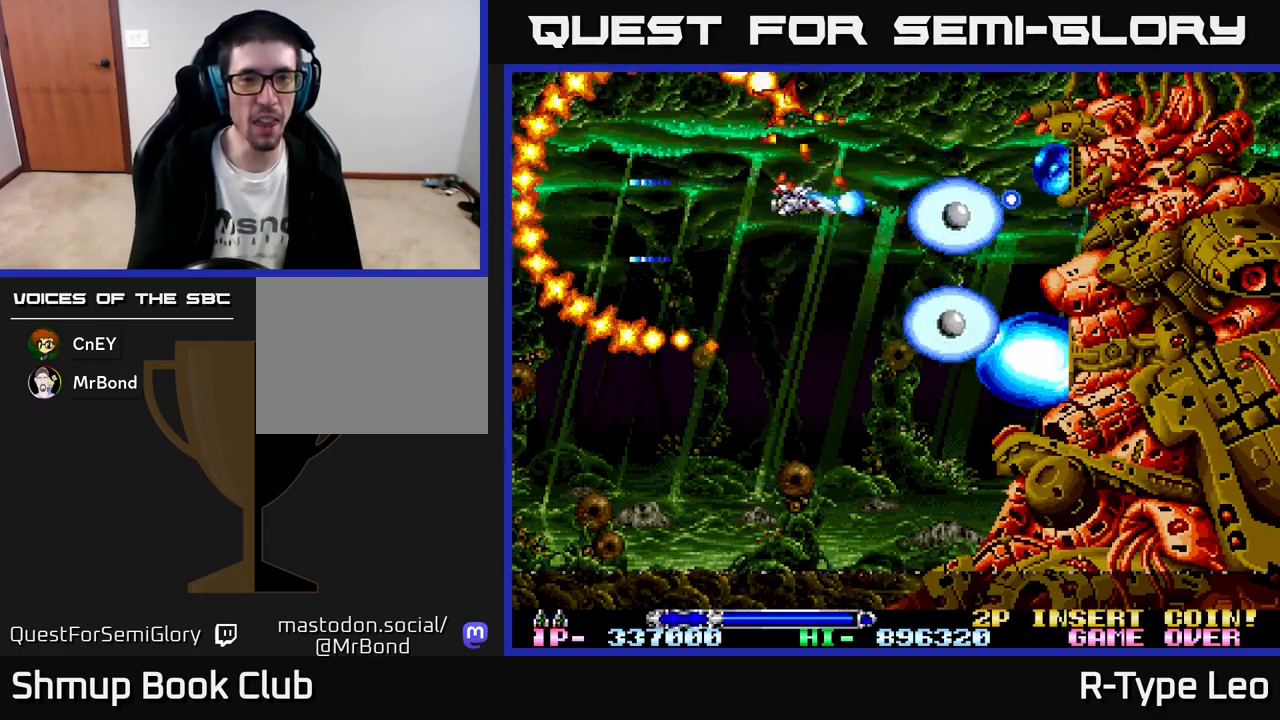
{"buttons": ["R2"], "left_stick": "center", "events": [[133, "DPAD_DOWN", "down"], [133, "DPAD_LEFT", "down"], [167, "DPAD_DOWN", "up"], [400, "DPAD_LEFT", "up"]]}
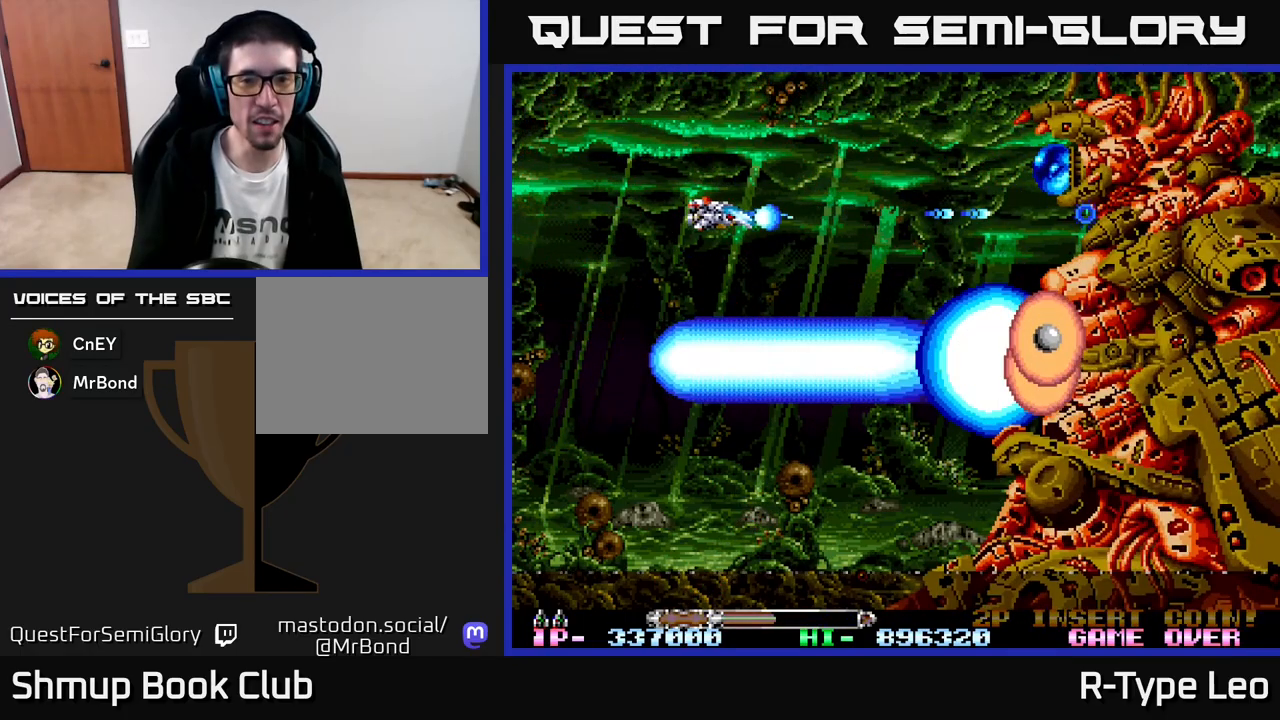
{"buttons": ["R2"], "left_stick": "center", "events": []}
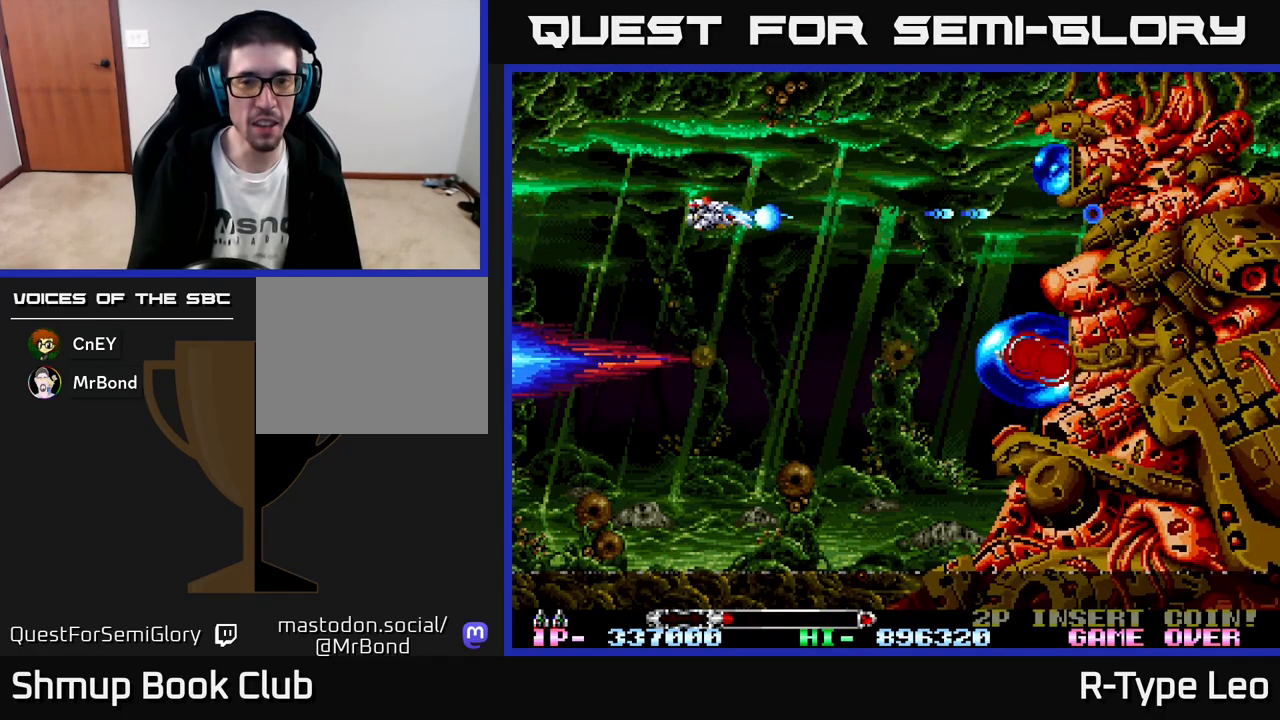
{"buttons": ["R2", "DPAD_DOWN", "DPAD_RIGHT"], "left_stick": "center", "events": [[100, "DPAD_DOWN", "down"], [167, "X", "down"], [250, "DPAD_RIGHT", "down"], [300, "X", "up"]]}
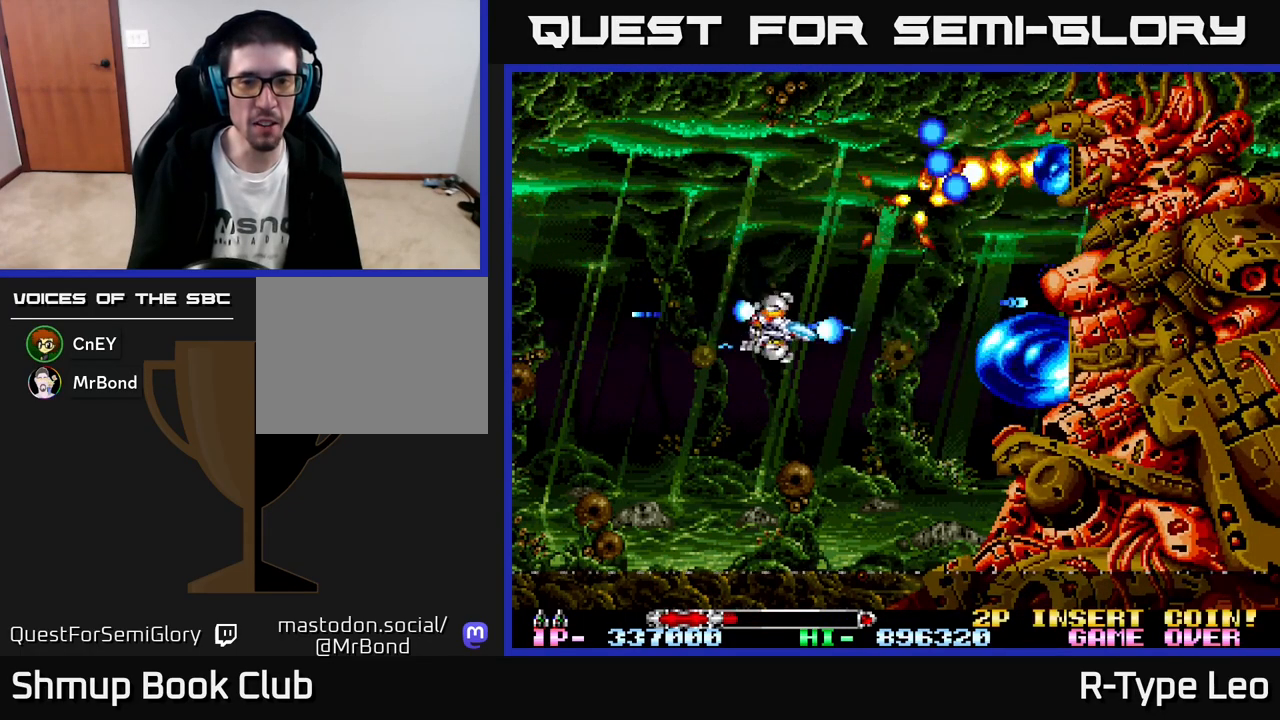
{"buttons": ["R2", "DPAD_LEFT"], "left_stick": "center", "events": [[167, "DPAD_DOWN", "up"], [167, "DPAD_RIGHT", "up"], [200, "DPAD_LEFT", "down"]]}
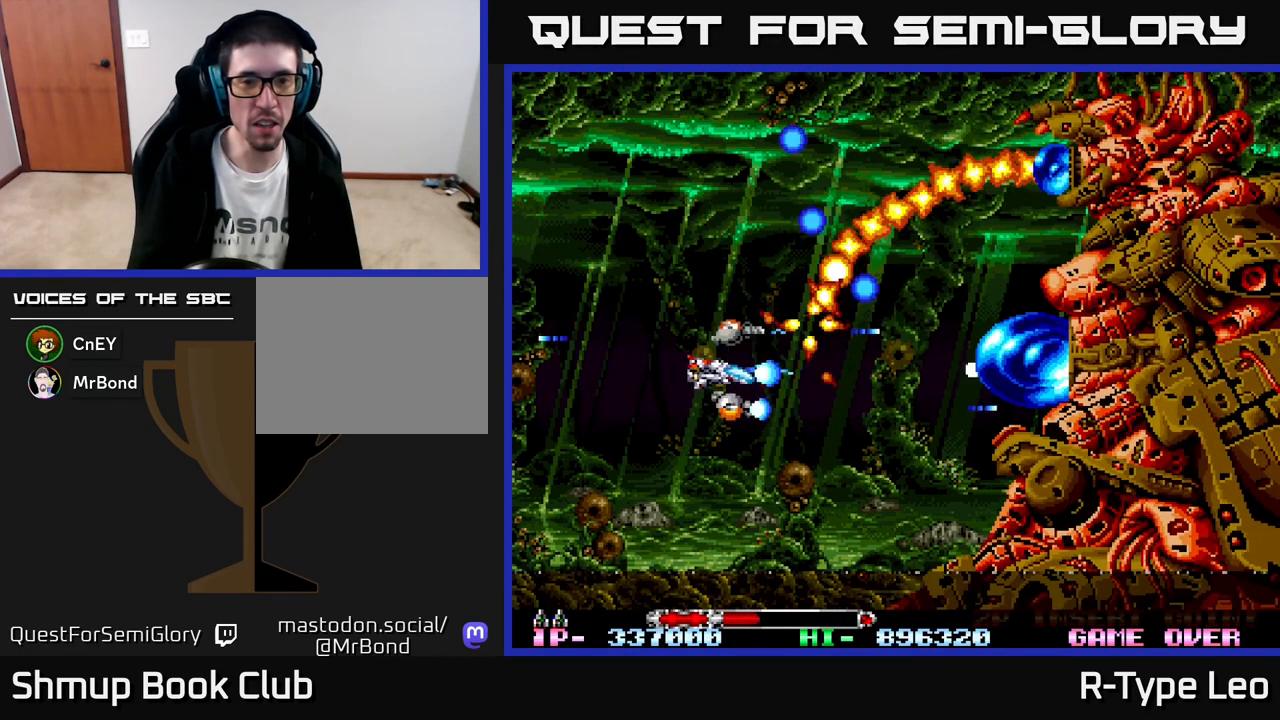
{"buttons": ["R2", "DPAD_UP", "DPAD_LEFT"], "left_stick": "center", "events": [[450, "DPAD_UP", "down"]]}
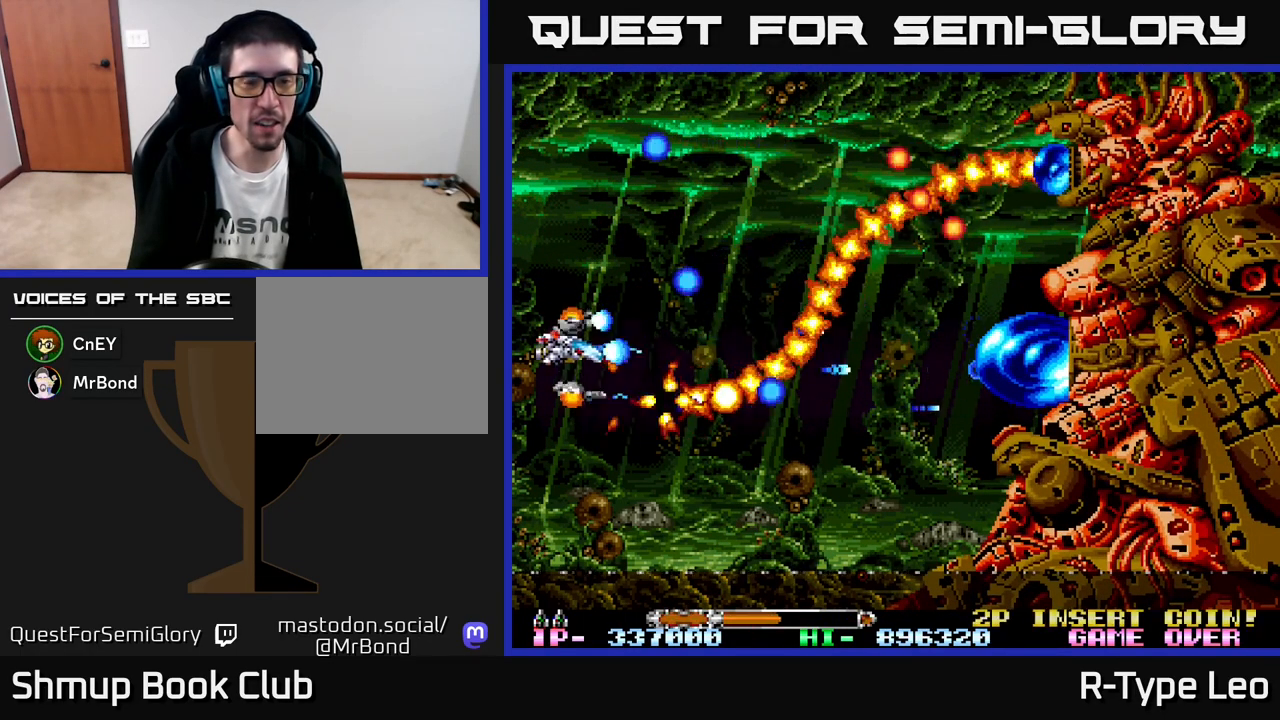
{"buttons": ["R2", "DPAD_UP", "DPAD_RIGHT"], "left_stick": "center", "events": [[183, "DPAD_LEFT", "up"], [333, "DPAD_RIGHT", "down"]]}
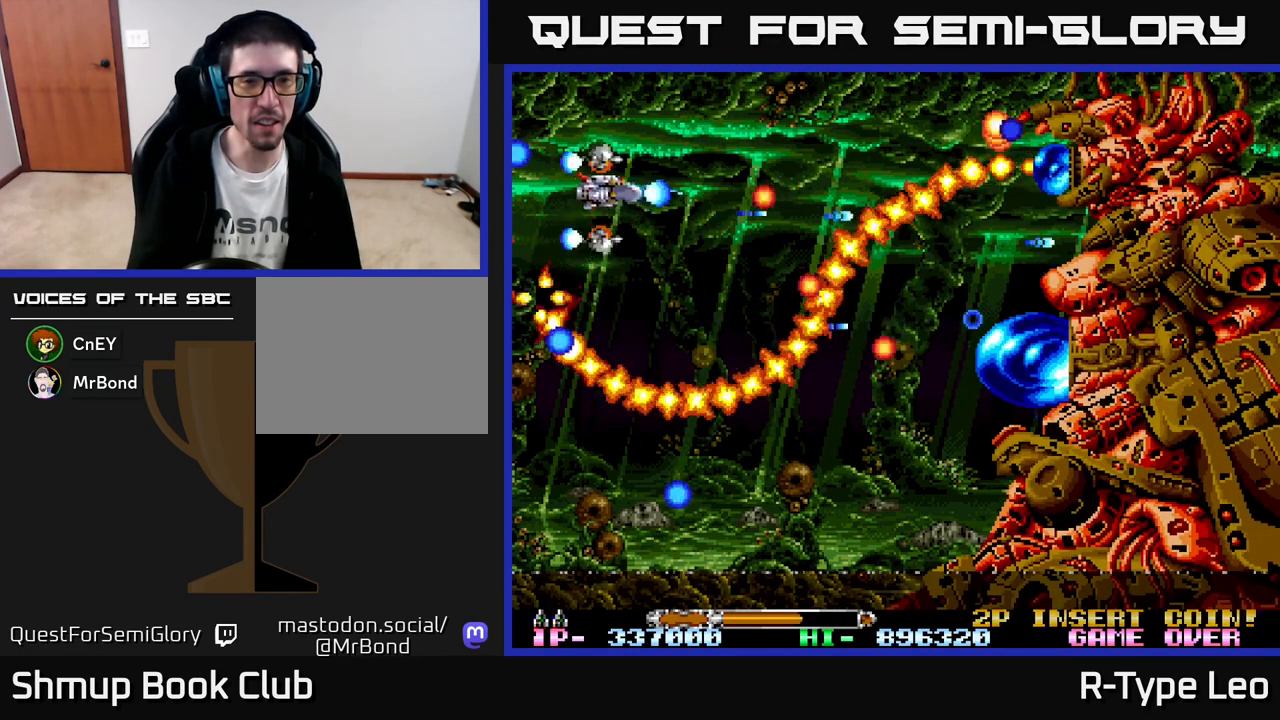
{"buttons": ["R2", "DPAD_DOWN"], "left_stick": "center", "events": [[217, "DPAD_UP", "up"], [350, "DPAD_DOWN", "down"], [500, "DPAD_RIGHT", "up"]]}
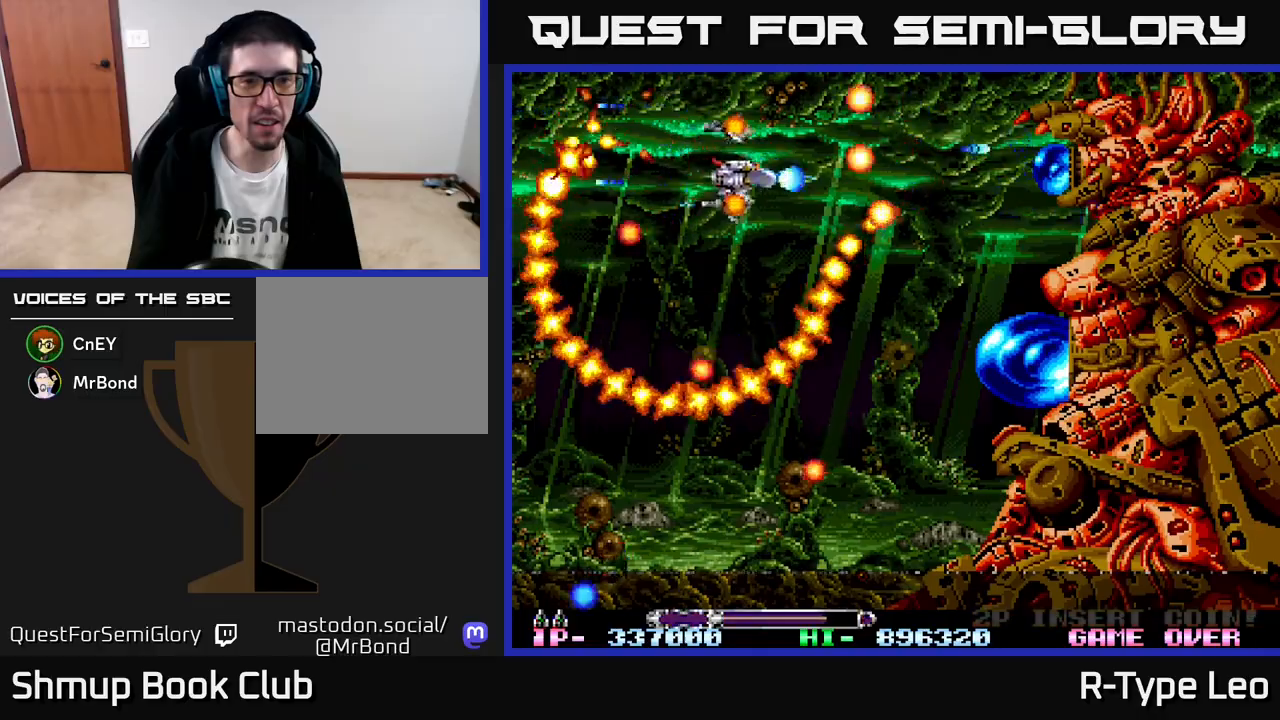
{"buttons": ["R2", "DPAD_RIGHT"], "left_stick": "center", "events": [[133, "DPAD_LEFT", "down"], [283, "DPAD_DOWN", "up"], [433, "DPAD_LEFT", "up"], [467, "DPAD_RIGHT", "down"]]}
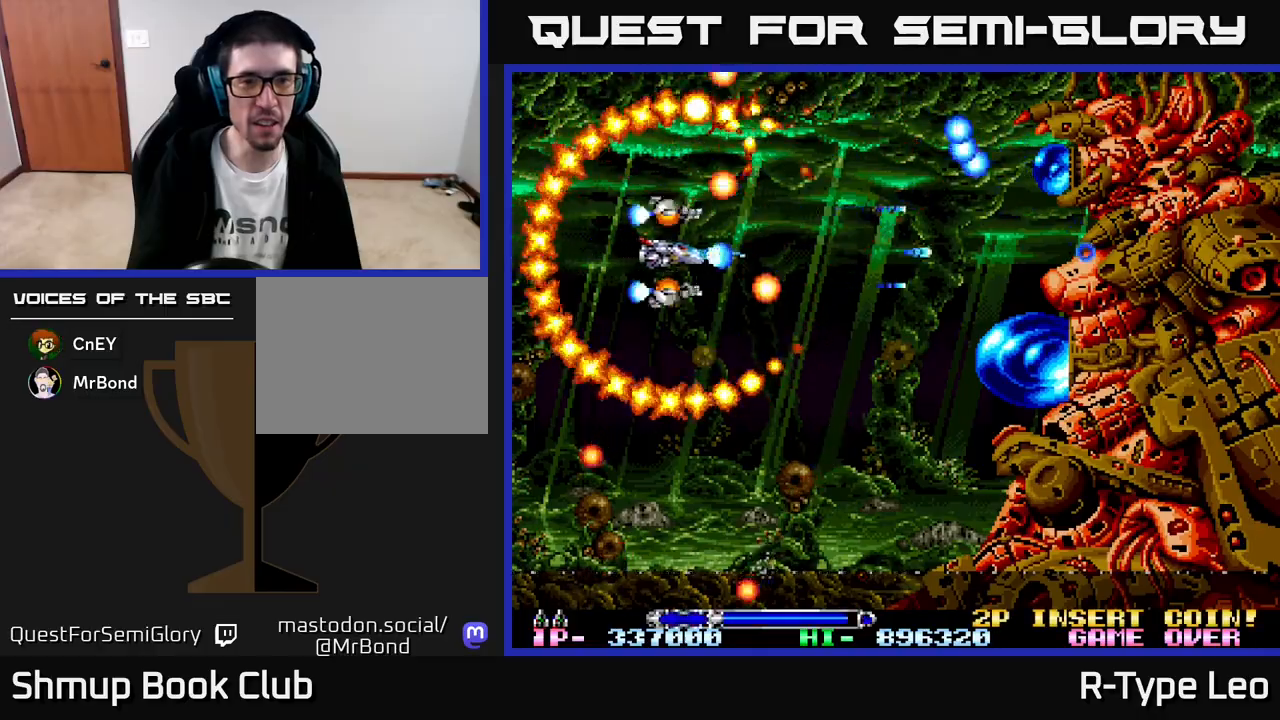
{"buttons": ["R2", "DPAD_DOWN", "DPAD_LEFT"], "left_stick": "center", "events": [[200, "DPAD_DOWN", "down"], [283, "DPAD_RIGHT", "up"], [483, "DPAD_LEFT", "down"]]}
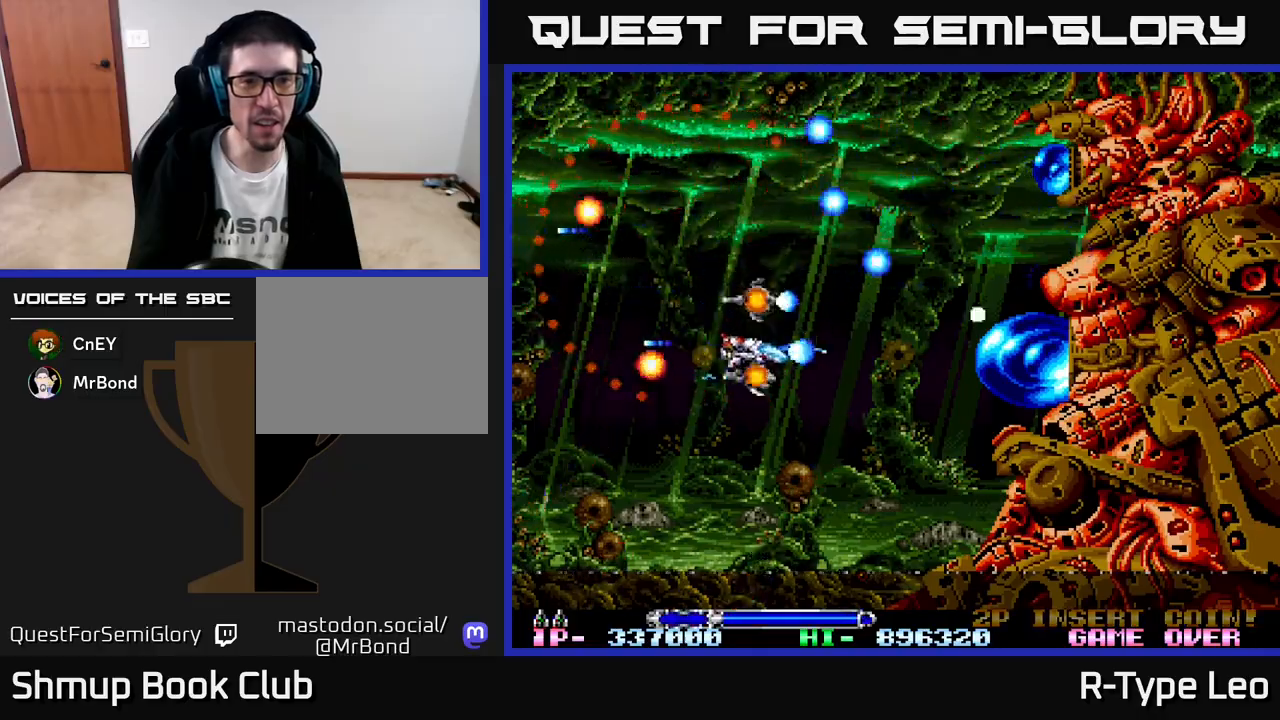
{"buttons": ["R2", "DPAD_DOWN", "DPAD_RIGHT"], "left_stick": "center", "events": [[50, "DPAD_DOWN", "up"], [67, "X", "down"], [167, "X", "up"], [200, "DPAD_DOWN", "down"], [217, "DPAD_LEFT", "up"], [383, "DPAD_RIGHT", "down"]]}
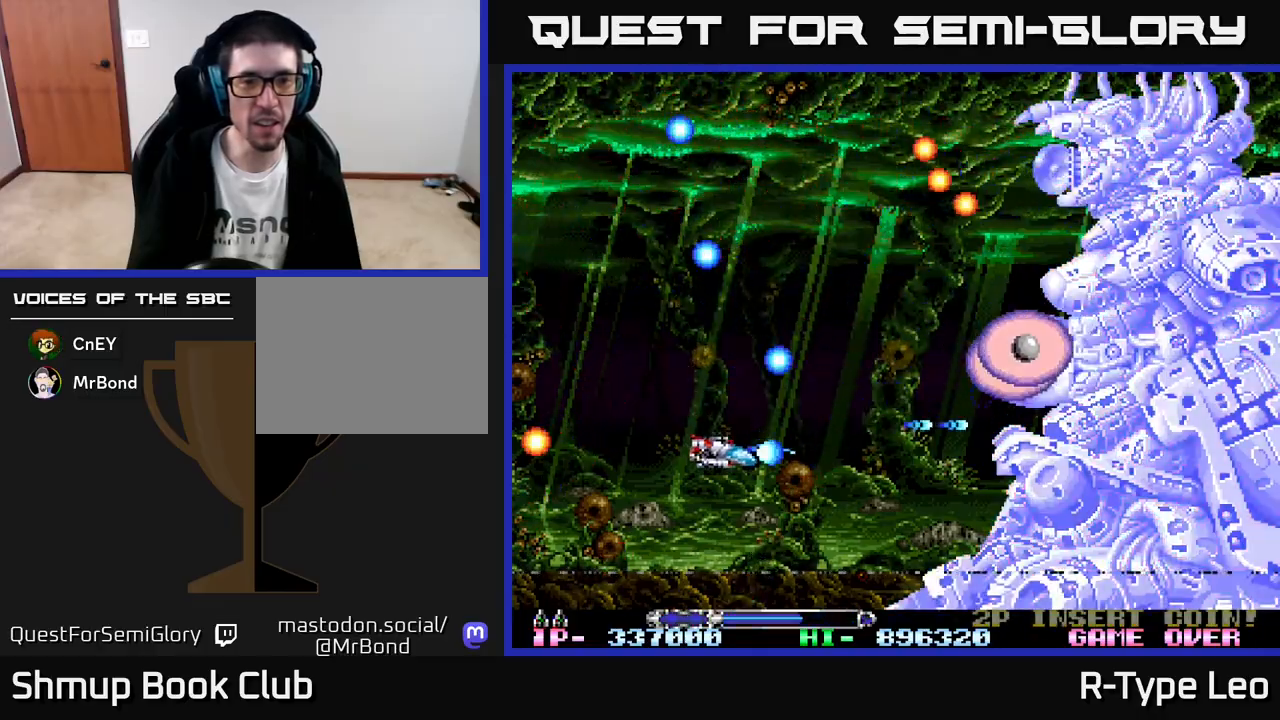
{"buttons": ["R2", "DPAD_UP", "DPAD_LEFT"], "left_stick": "center", "events": [[233, "DPAD_DOWN", "up"], [317, "DPAD_RIGHT", "up"], [333, "DPAD_UP", "down"], [400, "DPAD_LEFT", "down"]]}
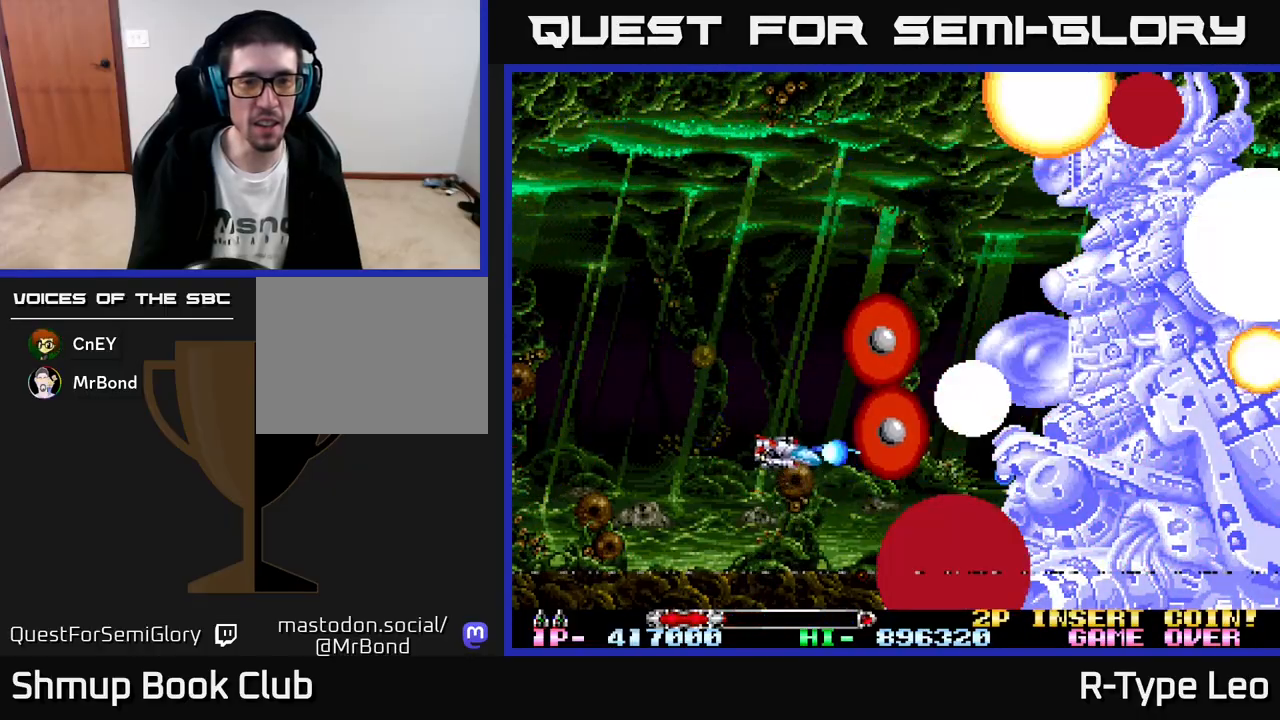
{"buttons": ["R2", "DPAD_UP"], "left_stick": "center", "events": [[83, "DPAD_UP", "up"], [183, "X", "down"], [267, "DPAD_UP", "down"], [317, "X", "up"], [483, "DPAD_LEFT", "up"]]}
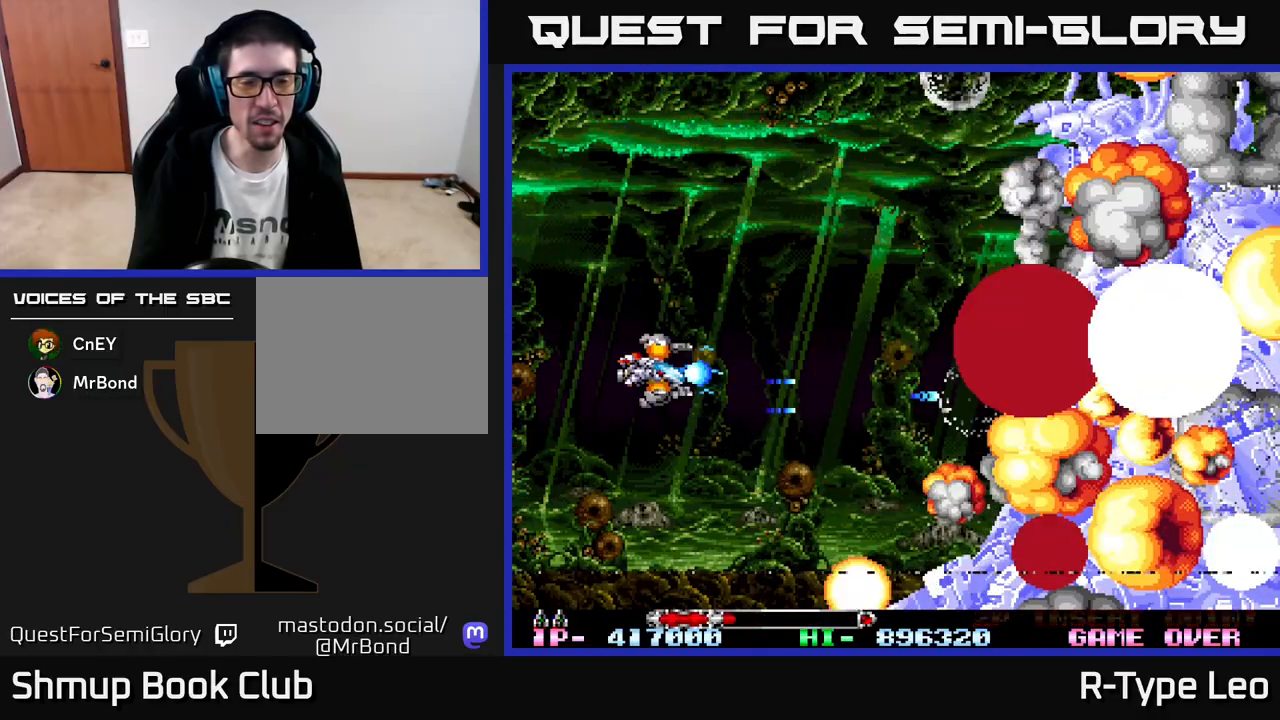
{"buttons": ["R2"], "left_stick": "center", "events": [[83, "DPAD_UP", "up"]]}
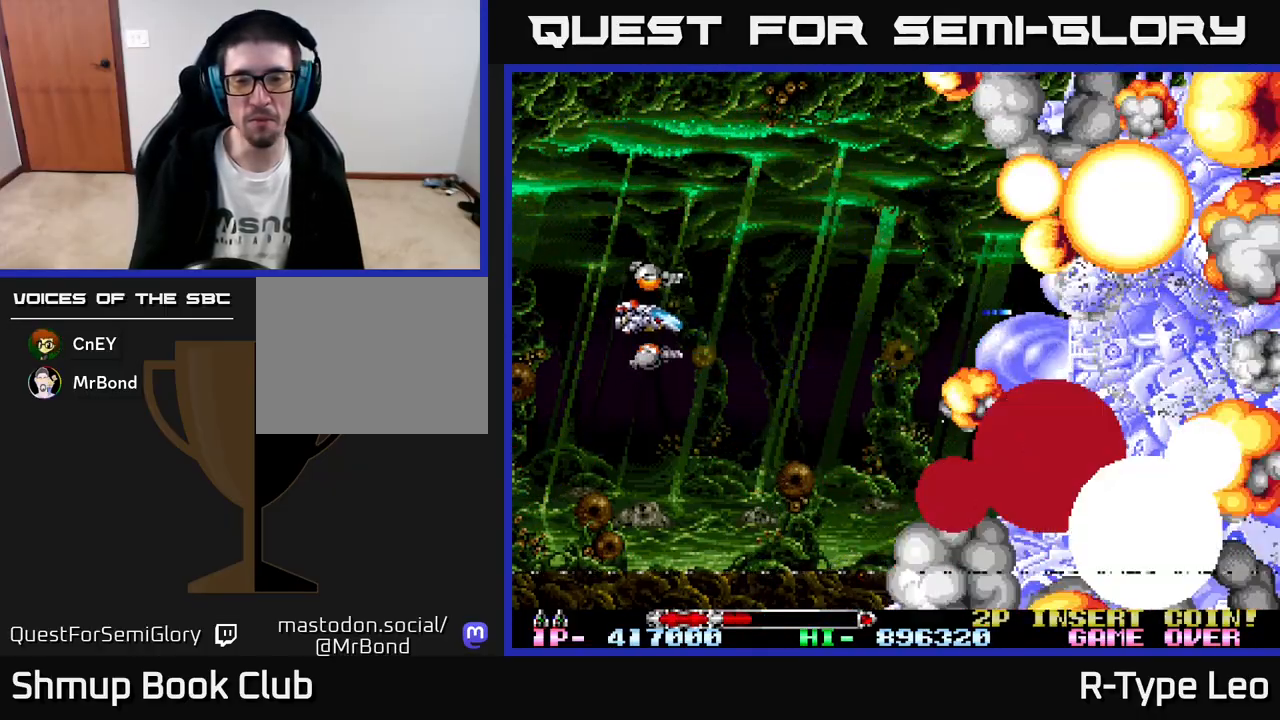
{"buttons": [], "left_stick": "center", "events": [[83, "R2", "up"]]}